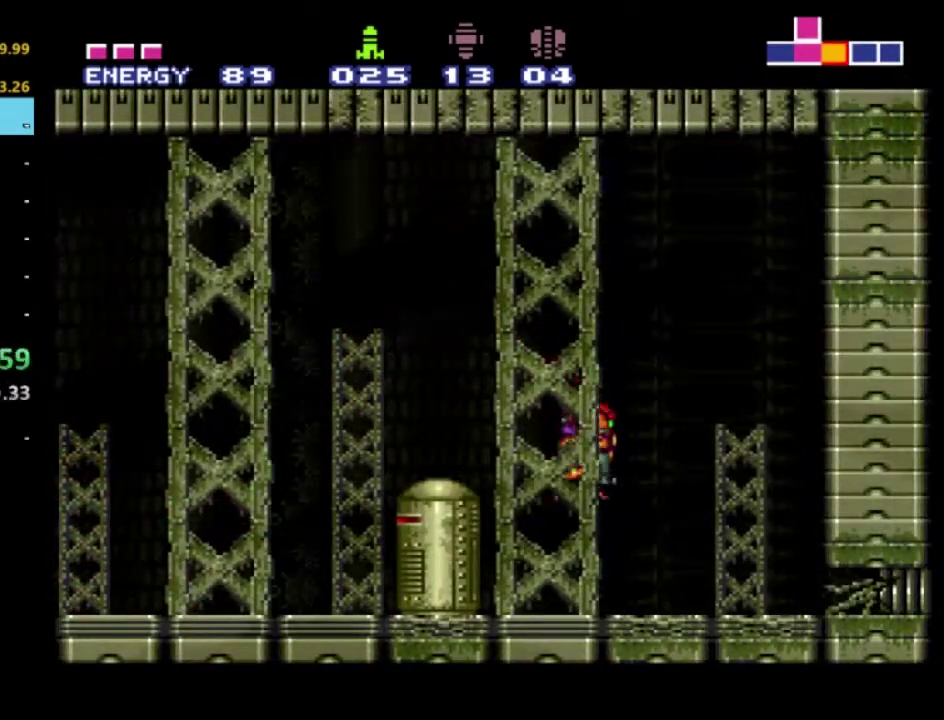
Gameplay with a controller (Xbox layout); each line is a JSON object with the inputs held at the frame after it. "events" lists button and stick changes between this image and that frame as [ms after this image, input, new state], when the widget could be followed in between. Not read: L3 R3.
{"buttons": ["R2", "DPAD_RIGHT"], "left_stick": "center", "right_stick": "center", "events": [[167, "DPAD_RIGHT", "down"], [183, "B", "up"]]}
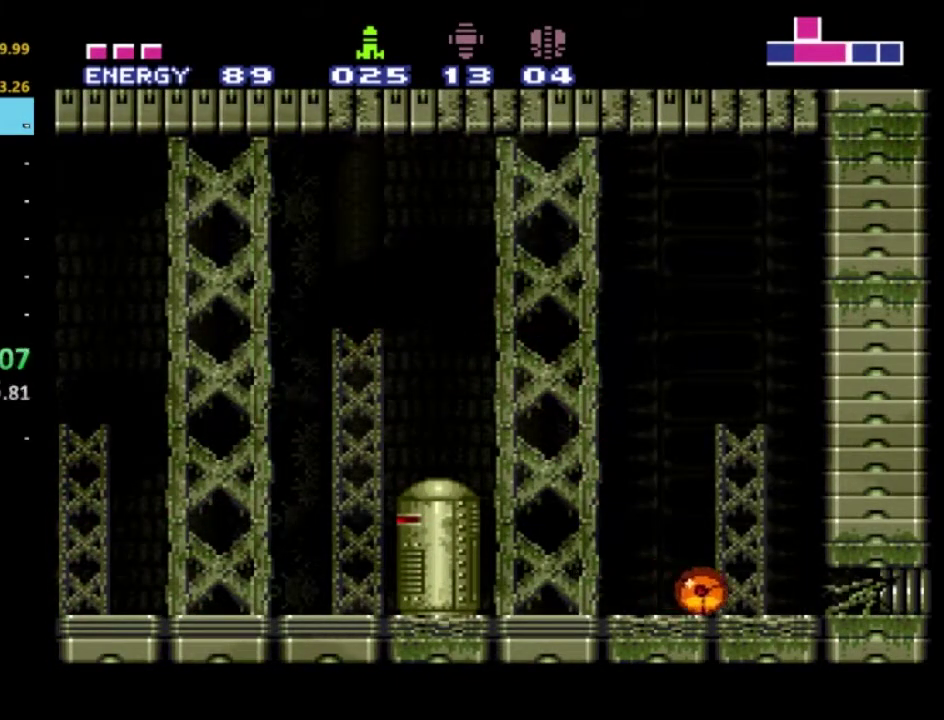
{"buttons": ["R2", "DPAD_RIGHT"], "left_stick": "center", "right_stick": "center", "events": []}
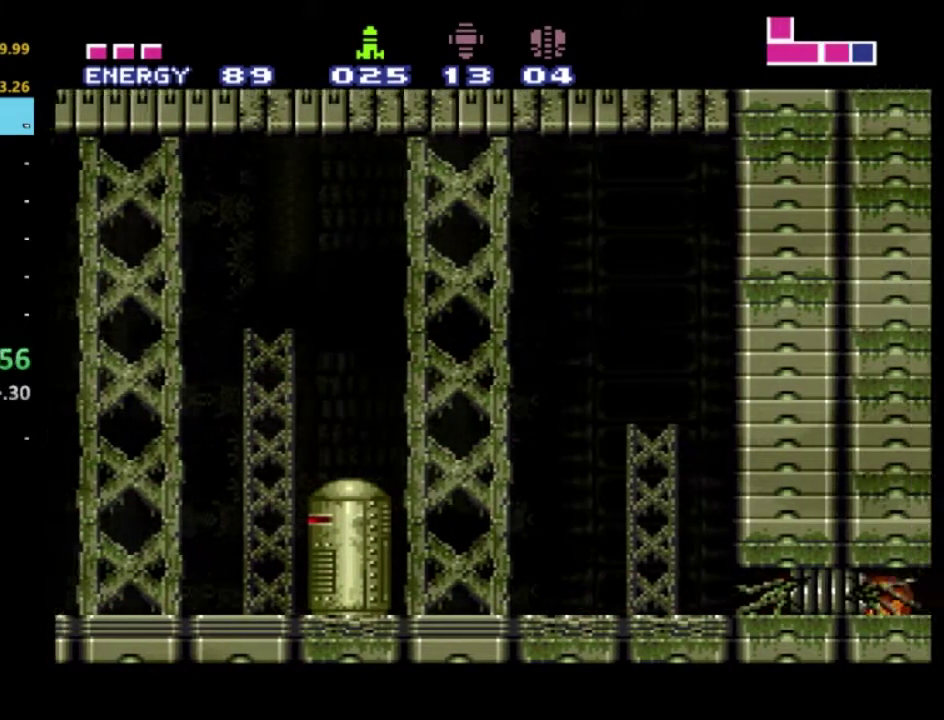
{"buttons": ["R2", "DPAD_RIGHT"], "left_stick": "center", "right_stick": "center", "events": []}
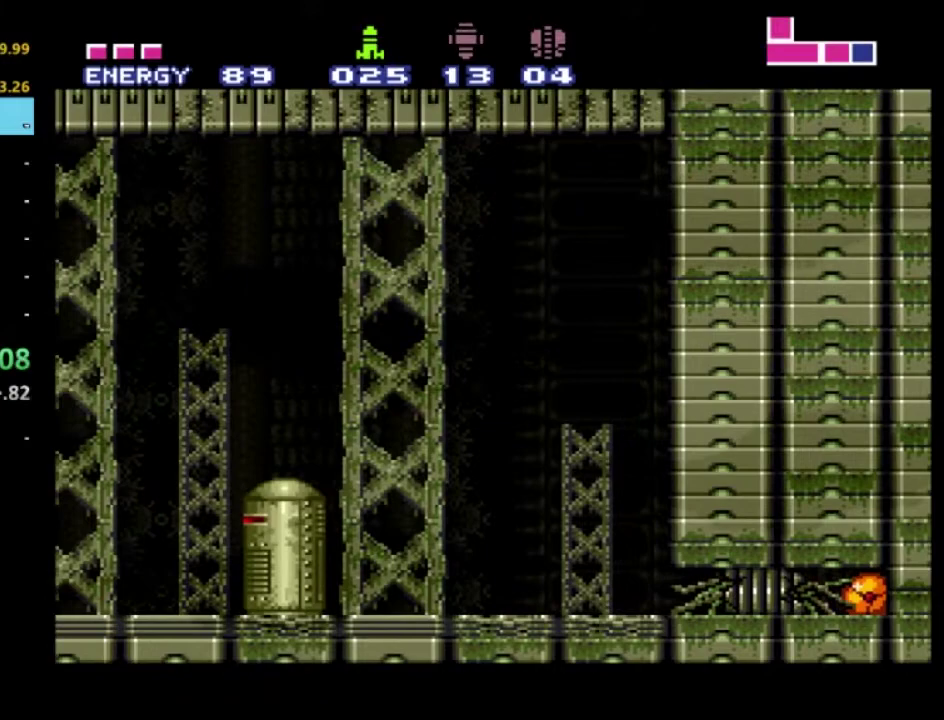
{"buttons": ["R2", "DPAD_DOWN"], "left_stick": "center", "right_stick": "center", "events": [[217, "DPAD_DOWN", "down"], [350, "DPAD_RIGHT", "up"]]}
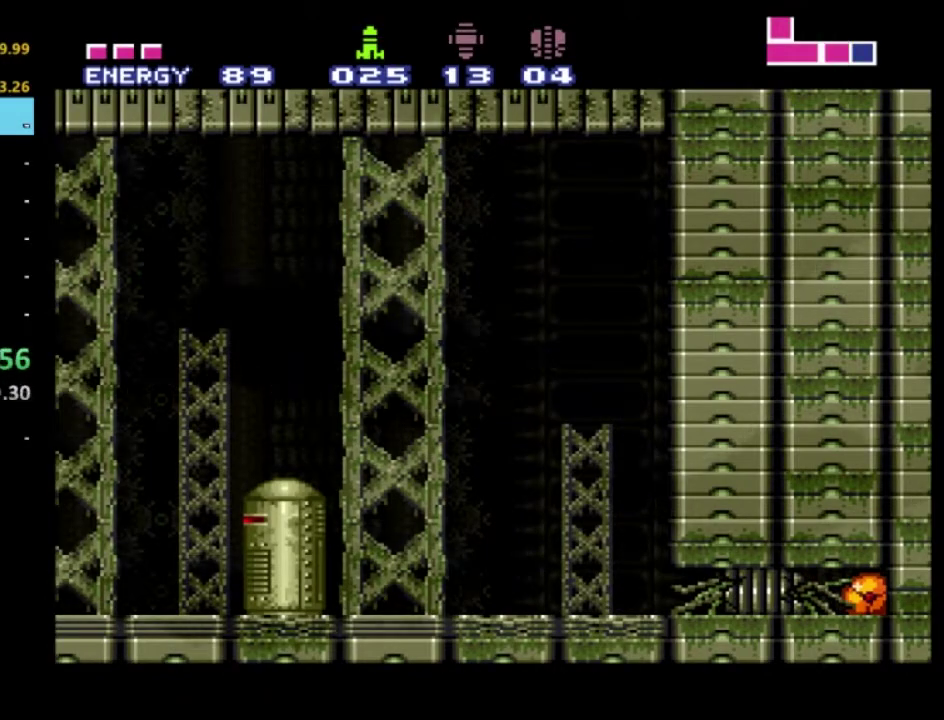
{"buttons": ["R2", "DPAD_RIGHT"], "left_stick": "center", "right_stick": "center", "events": [[150, "X", "down"], [267, "X", "up"], [300, "DPAD_RIGHT", "down"], [417, "DPAD_DOWN", "up"]]}
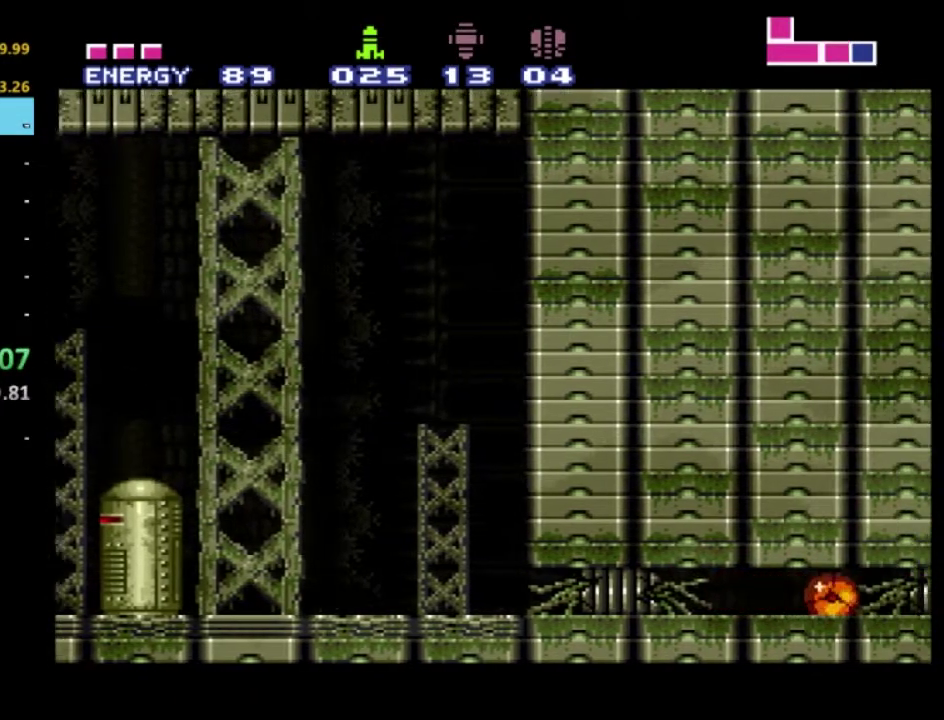
{"buttons": ["R2", "DPAD_RIGHT"], "left_stick": "center", "right_stick": "center", "events": []}
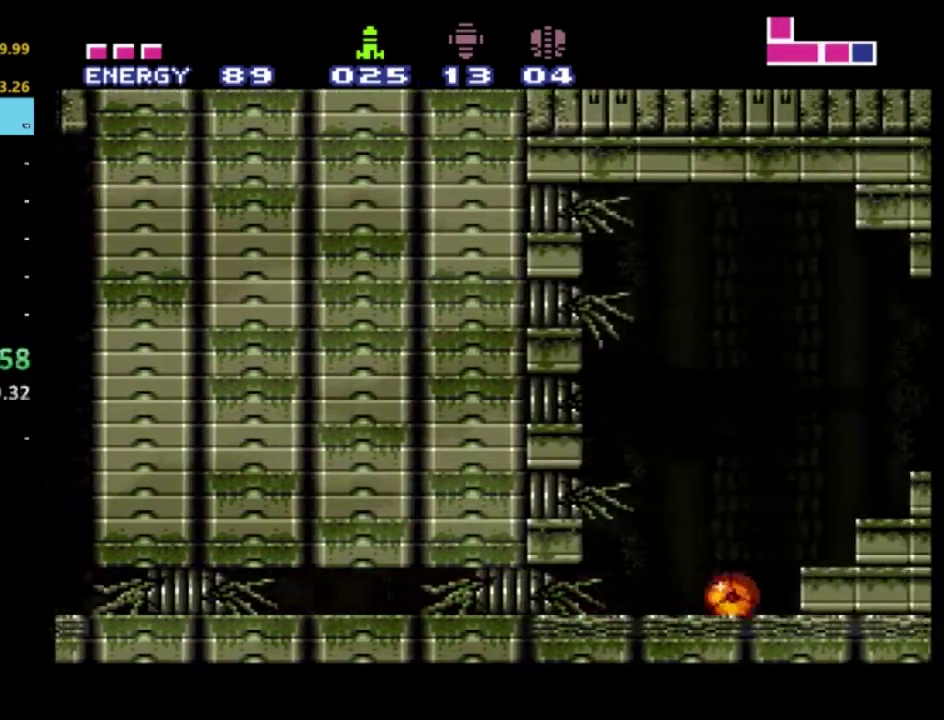
{"buttons": ["R2"], "left_stick": "center", "right_stick": "center", "events": [[183, "DPAD_UP", "down"], [283, "DPAD_RIGHT", "up"], [483, "DPAD_UP", "up"]]}
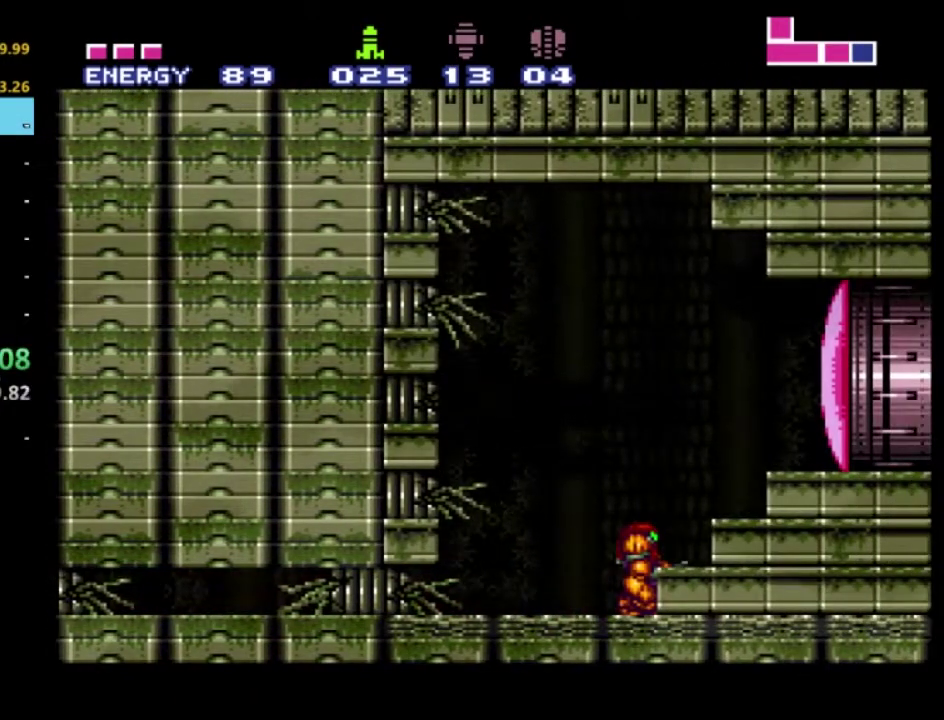
{"buttons": ["A", "R2", "DPAD_RIGHT"], "left_stick": "center", "right_stick": "center", "events": [[217, "A", "down"], [317, "DPAD_RIGHT", "down"]]}
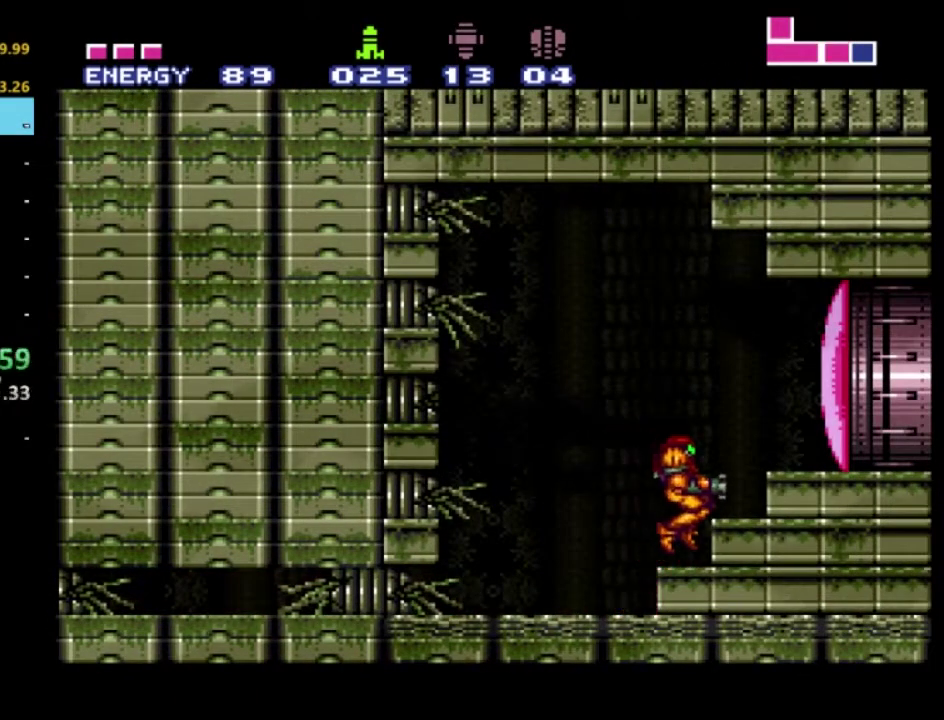
{"buttons": ["R2"], "left_stick": "center", "right_stick": "center", "events": [[17, "A", "up"], [200, "DPAD_RIGHT", "up"], [350, "A", "down"], [500, "A", "up"]]}
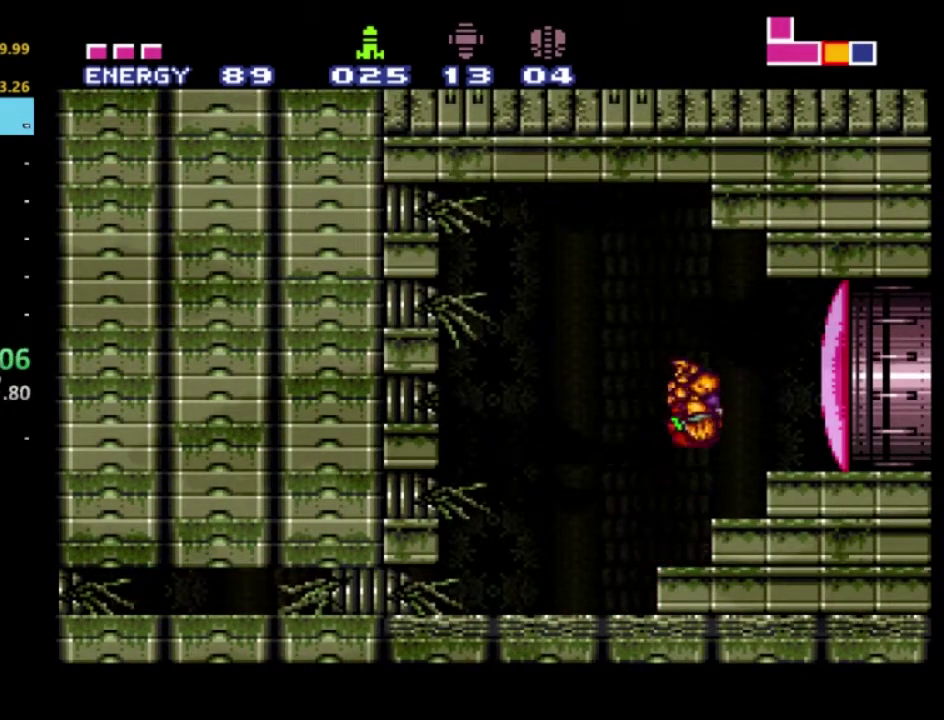
{"buttons": ["R2"], "left_stick": "center", "right_stick": "down", "events": [[100, "X", "down"], [200, "X", "up"], [383, "right_stick", "down"]]}
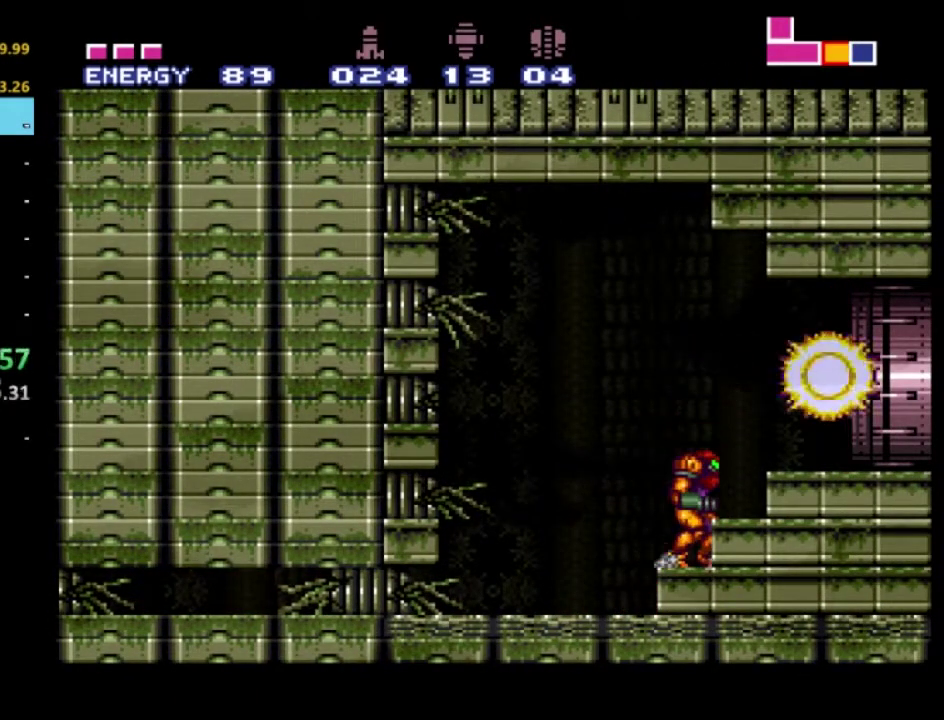
{"buttons": ["R2", "DPAD_RIGHT"], "left_stick": "center", "right_stick": "center", "events": [[17, "right_stick", "center"], [167, "DPAD_RIGHT", "down"], [200, "A", "down"], [367, "A", "up"]]}
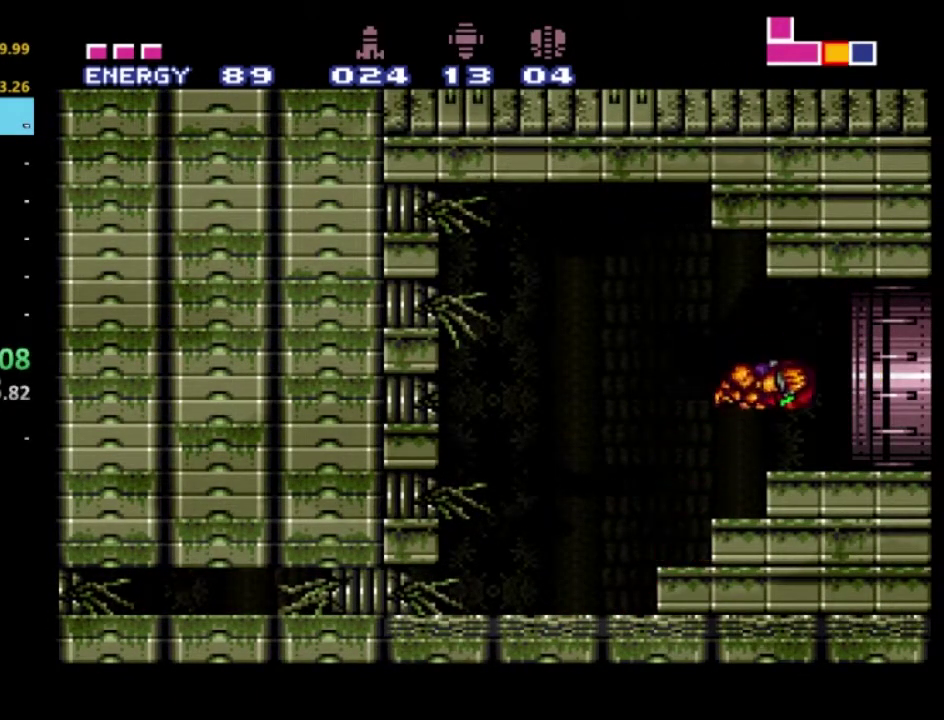
{"buttons": ["R2"], "left_stick": "center", "right_stick": "center", "events": [[33, "DPAD_RIGHT", "up"], [33, "Y", "down"], [117, "Y", "up"]]}
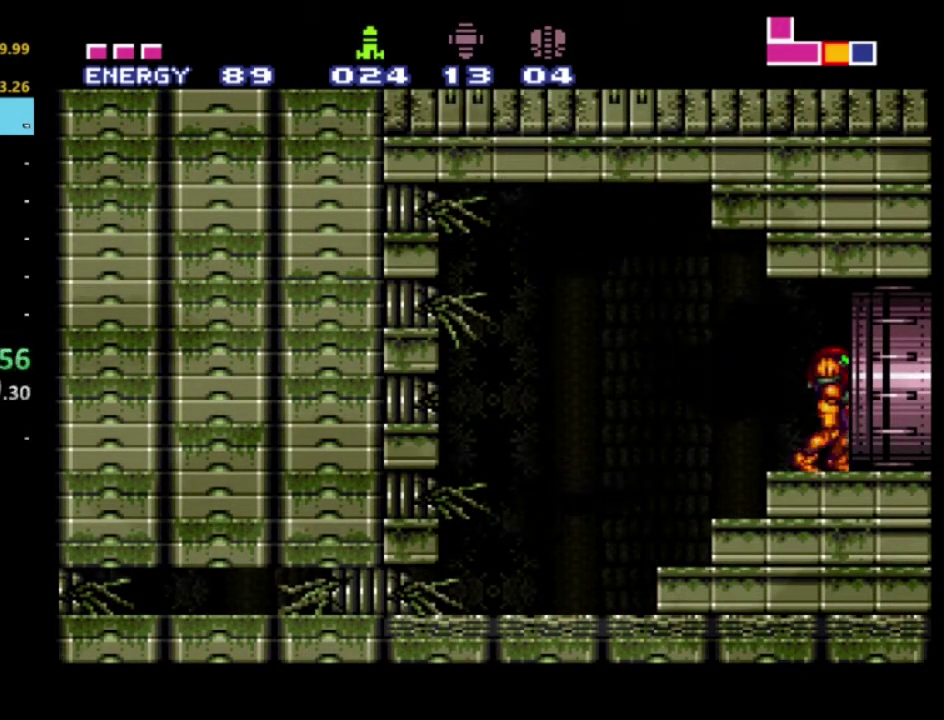
{"buttons": ["DPAD_RIGHT"], "left_stick": "center", "right_stick": "center", "events": [[17, "DPAD_RIGHT", "down"], [50, "R2", "up"]]}
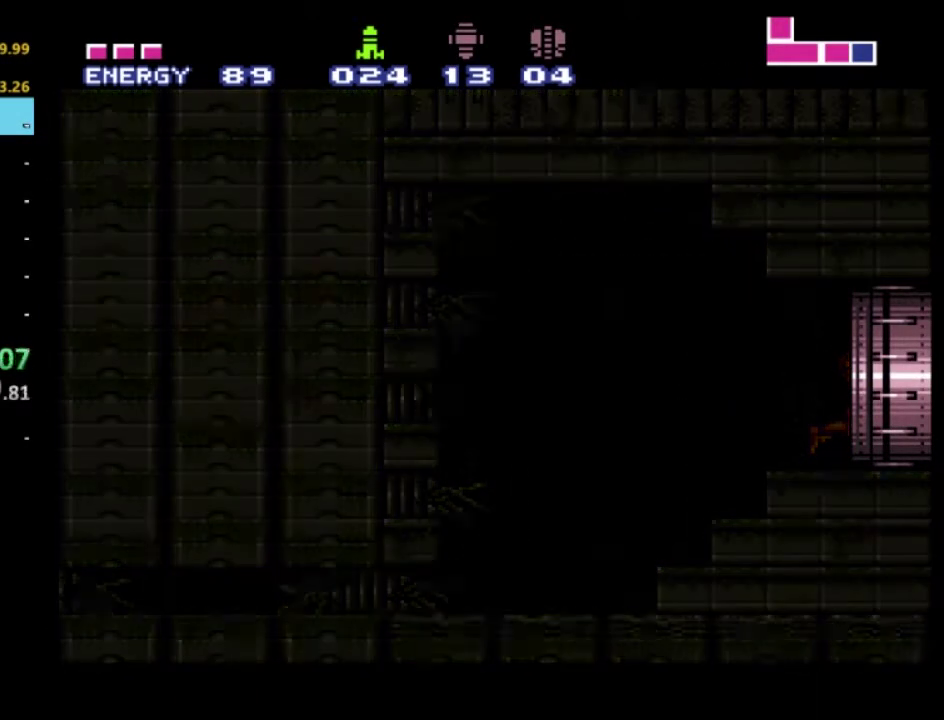
{"buttons": ["DPAD_RIGHT"], "left_stick": "center", "right_stick": "center", "events": []}
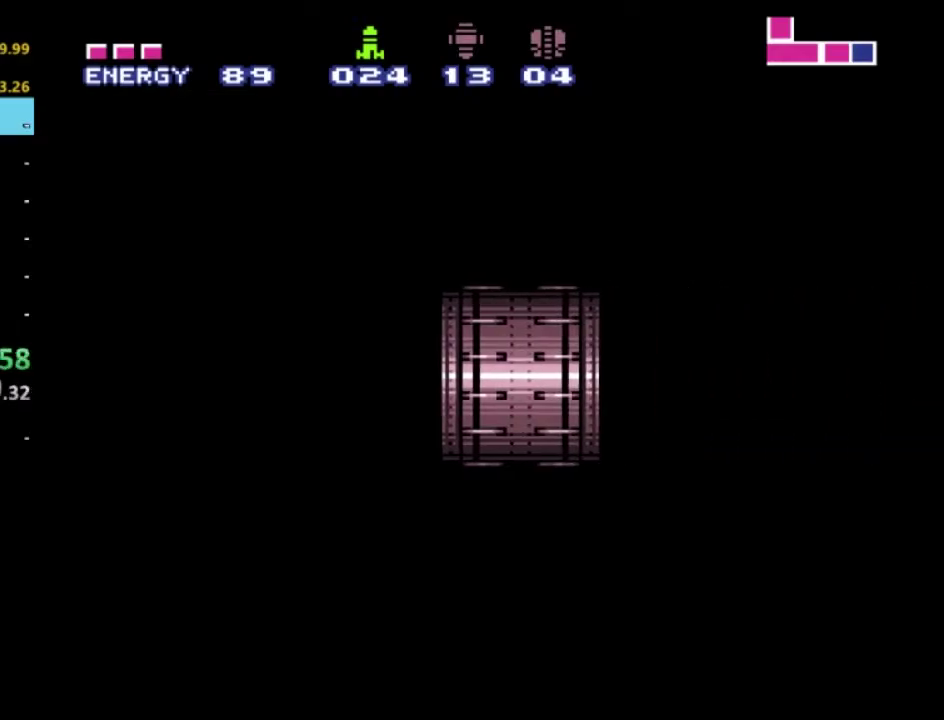
{"buttons": ["DPAD_RIGHT"], "left_stick": "center", "right_stick": "center", "events": []}
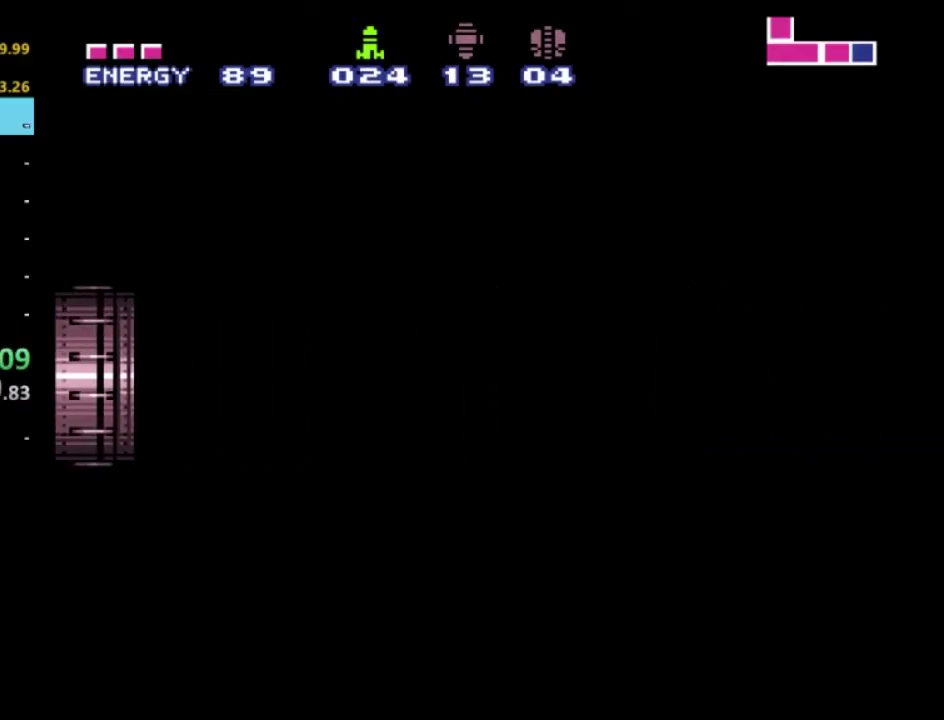
{"buttons": ["DPAD_RIGHT"], "left_stick": "center", "right_stick": "center", "events": []}
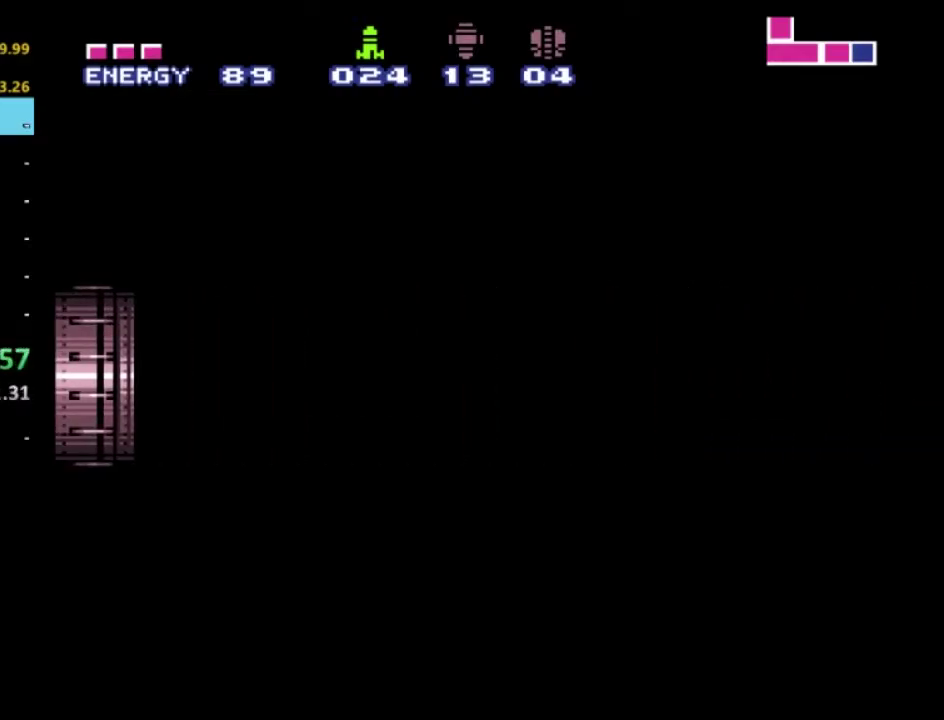
{"buttons": ["DPAD_RIGHT"], "left_stick": "center", "right_stick": "center", "events": []}
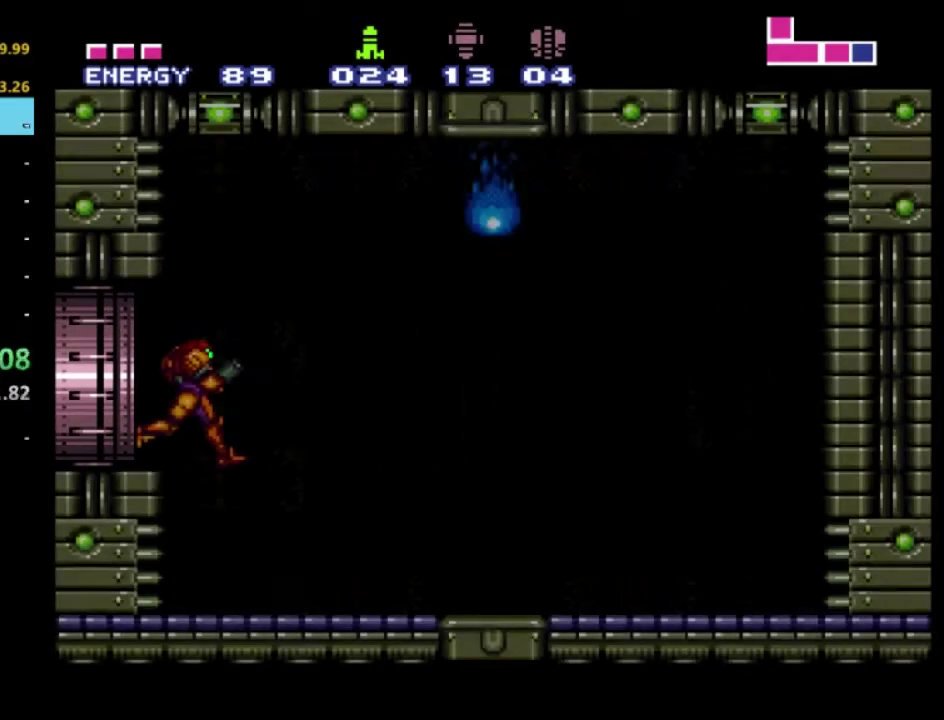
{"buttons": ["B", "DPAD_RIGHT"], "left_stick": "center", "right_stick": "center", "events": [[250, "B", "down"], [333, "B", "up"], [417, "B", "down"]]}
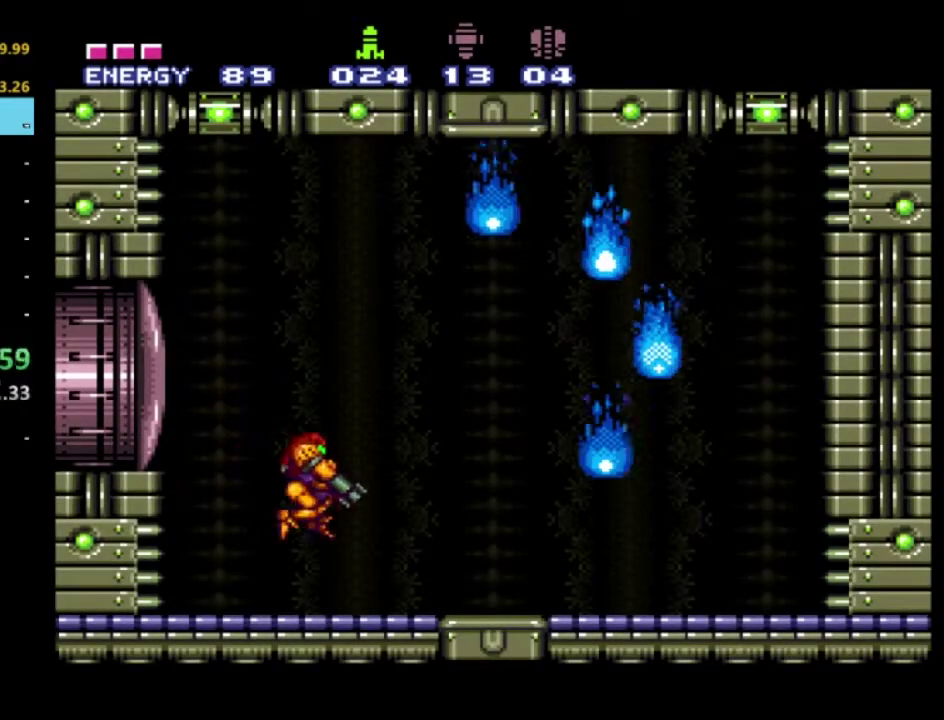
{"buttons": ["DPAD_DOWN"], "left_stick": "center", "right_stick": "center", "events": [[50, "B", "up"], [383, "DPAD_DOWN", "down"], [400, "DPAD_RIGHT", "up"]]}
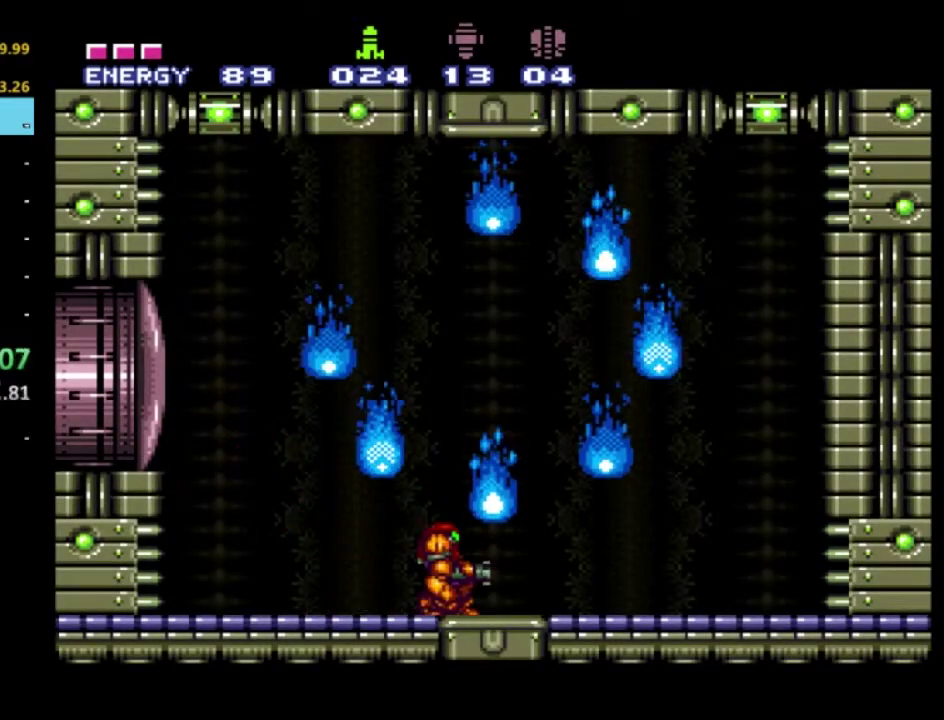
{"buttons": ["DPAD_DOWN", "DPAD_RIGHT"], "left_stick": "center", "right_stick": "center", "events": [[167, "DPAD_RIGHT", "down"]]}
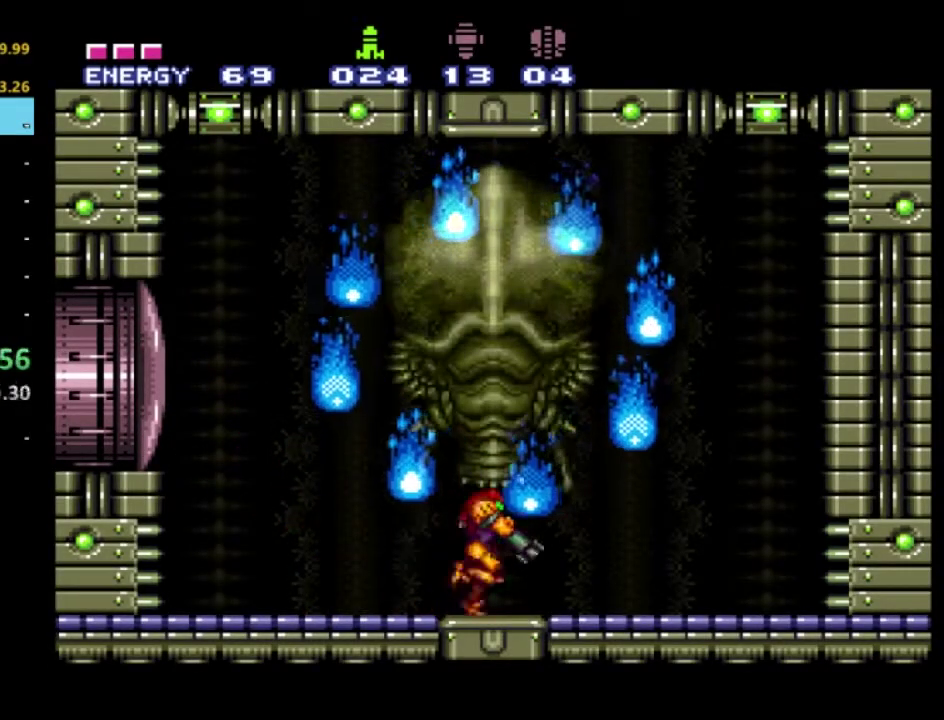
{"buttons": ["DPAD_LEFT"], "left_stick": "center", "right_stick": "center", "events": [[67, "DPAD_DOWN", "up"], [383, "DPAD_RIGHT", "up"], [433, "DPAD_LEFT", "down"]]}
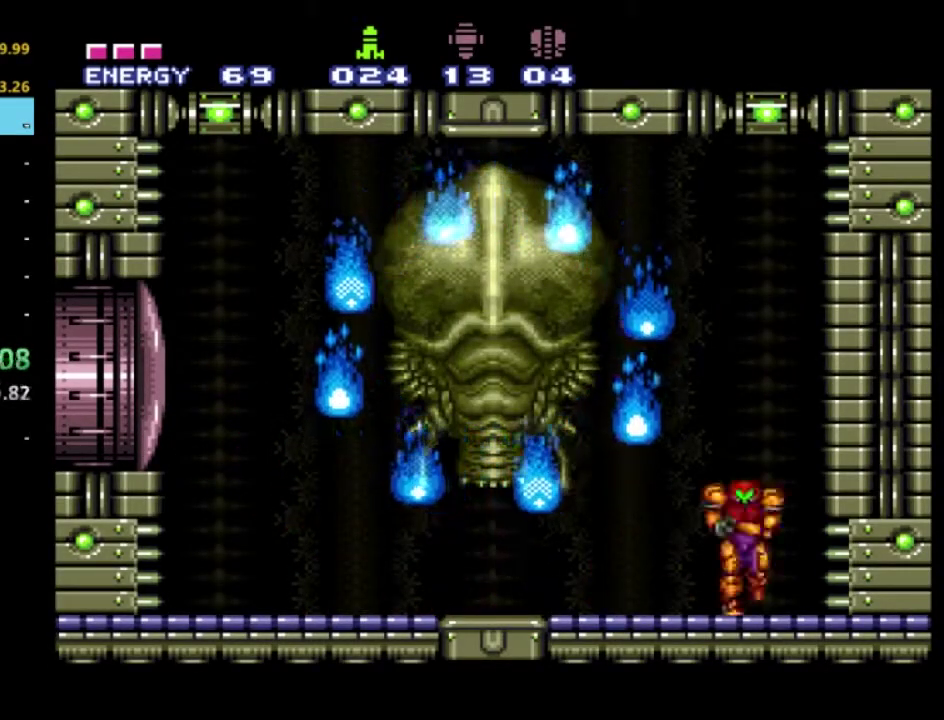
{"buttons": ["R1"], "left_stick": "center", "right_stick": "center", "events": [[117, "DPAD_LEFT", "up"], [167, "R1", "down"]]}
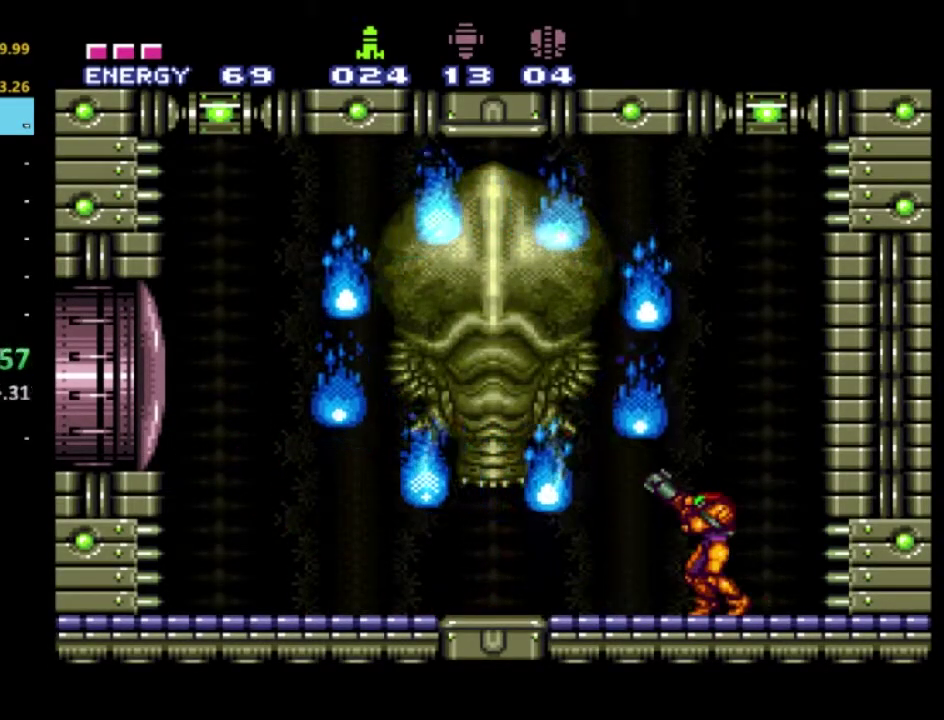
{"buttons": ["R1"], "left_stick": "center", "right_stick": "center", "events": [[33, "DPAD_DOWN", "down"], [117, "DPAD_DOWN", "up"]]}
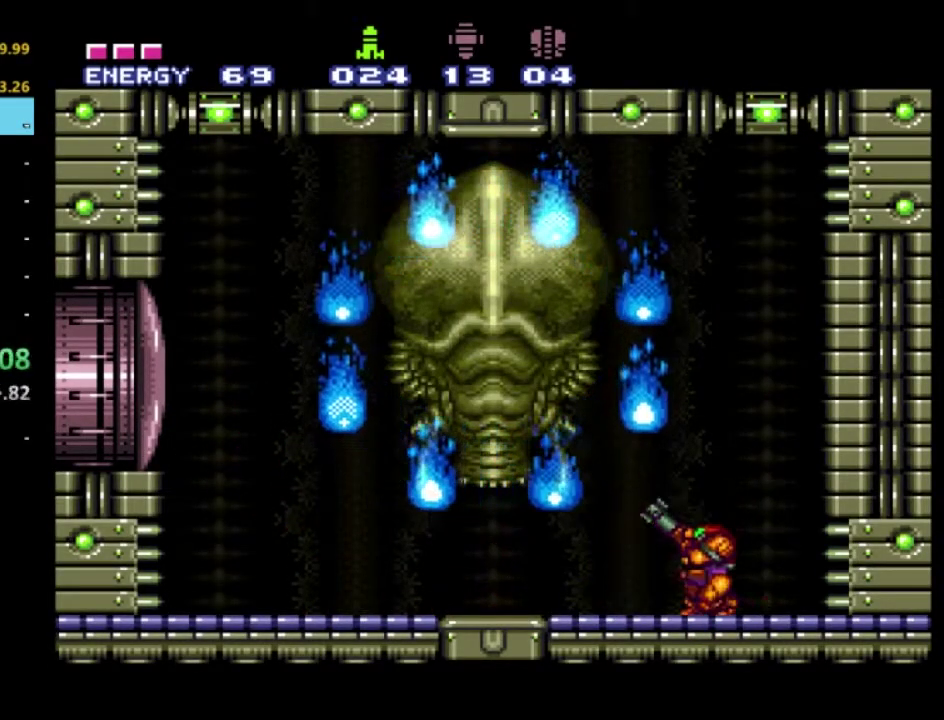
{"buttons": ["R1"], "left_stick": "center", "right_stick": "center", "events": []}
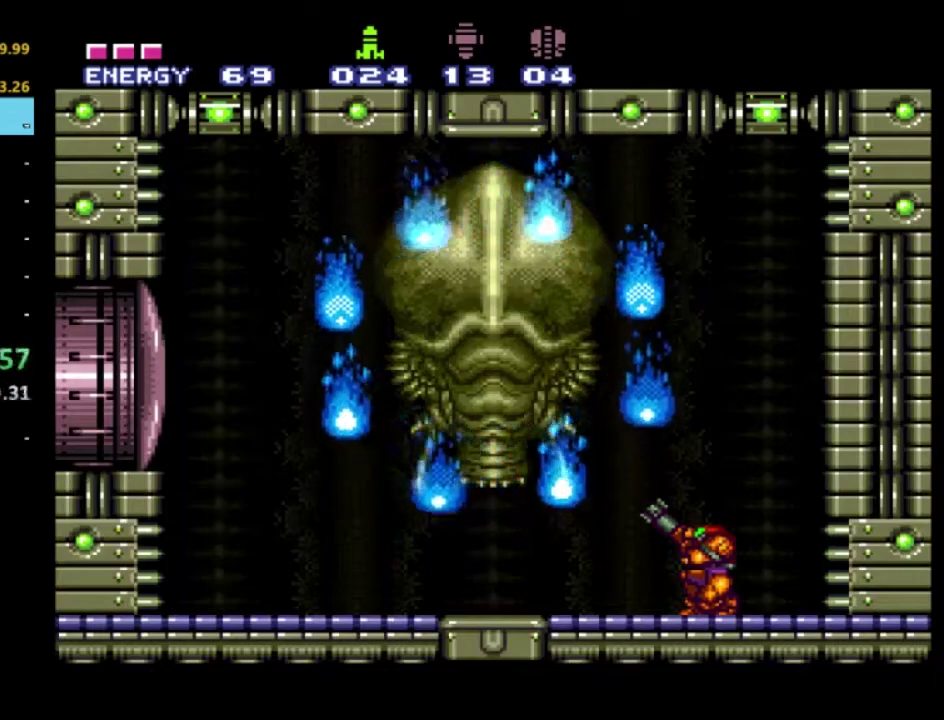
{"buttons": ["R1"], "left_stick": "center", "right_stick": "center", "events": []}
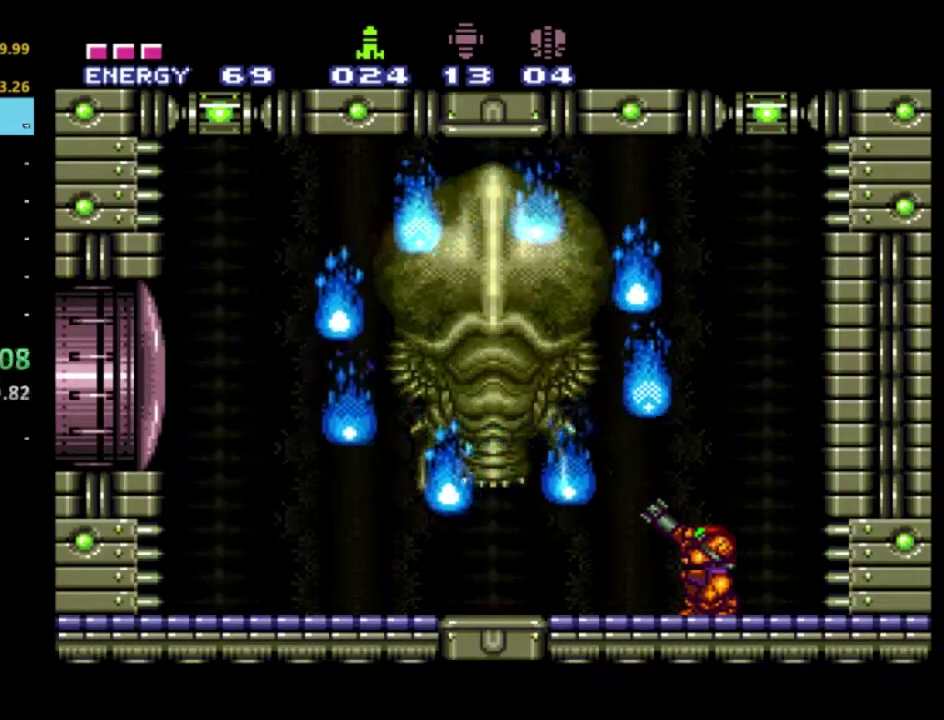
{"buttons": ["R1"], "left_stick": "center", "right_stick": "center", "events": []}
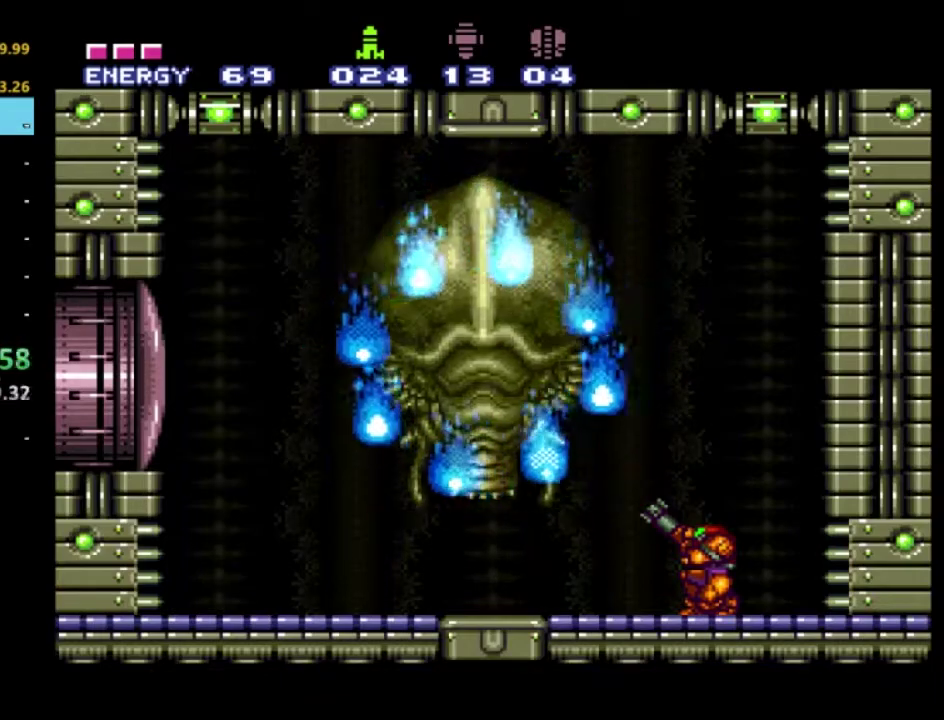
{"buttons": ["R1"], "left_stick": "center", "right_stick": "center", "events": []}
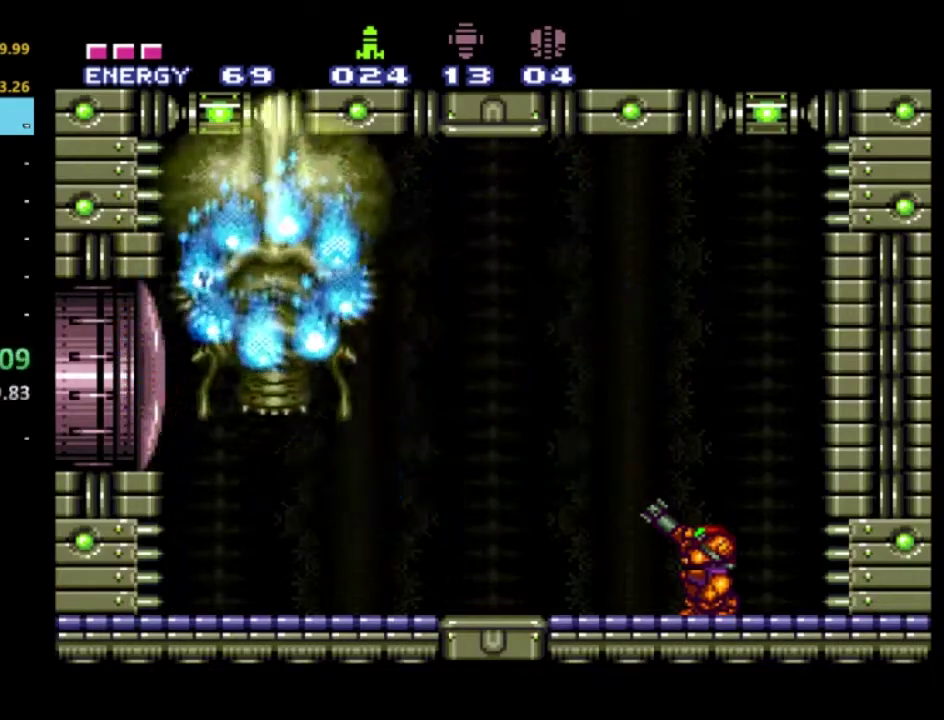
{"buttons": ["R1"], "left_stick": "center", "right_stick": "center", "events": [[350, "X", "down"], [467, "X", "up"]]}